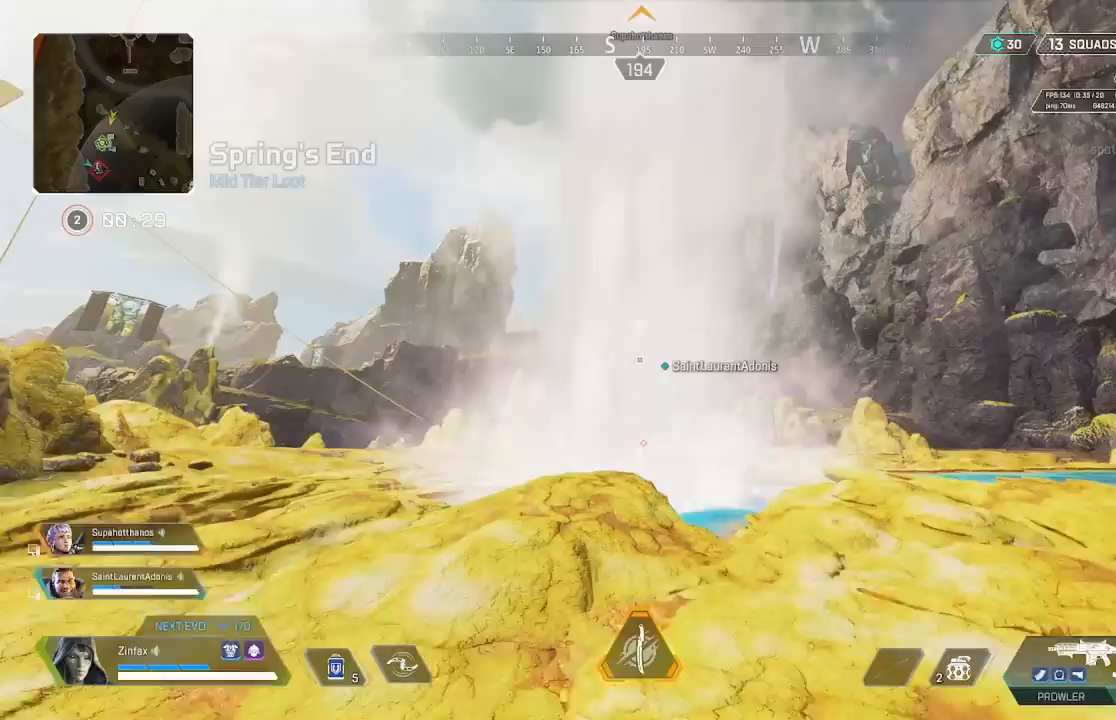
Gameplay with a controller (Xbox layout); each line is a JSON object with the inputs held at the frame after it. "events" lists button and stick changes between this image and that frame as [ms after this image, input, new state], when the widget could be followed in between. Not read: Z.
{"buttons": [], "left_stick": "up", "right_stick": "center", "events": [[117, "right_stick", "down"], [183, "right_stick", "center"]]}
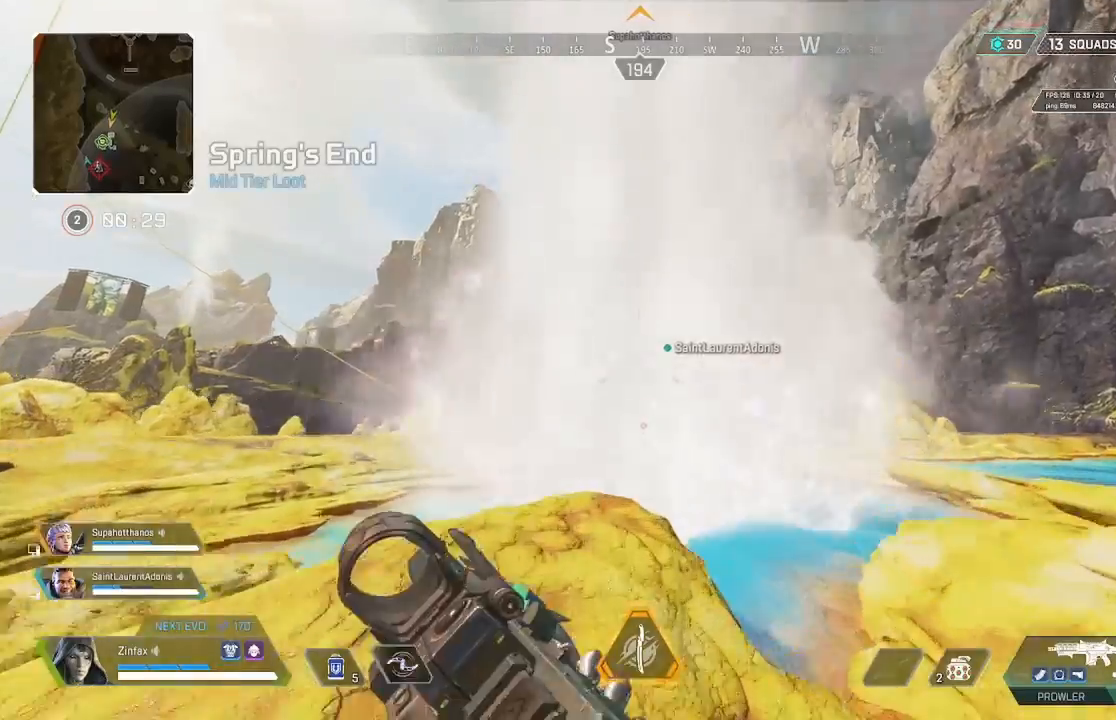
{"buttons": ["R3"], "left_stick": "up", "right_stick": "center", "events": [[233, "right_stick", "down-left"], [333, "right_stick", "center"], [350, "R3", "down"]]}
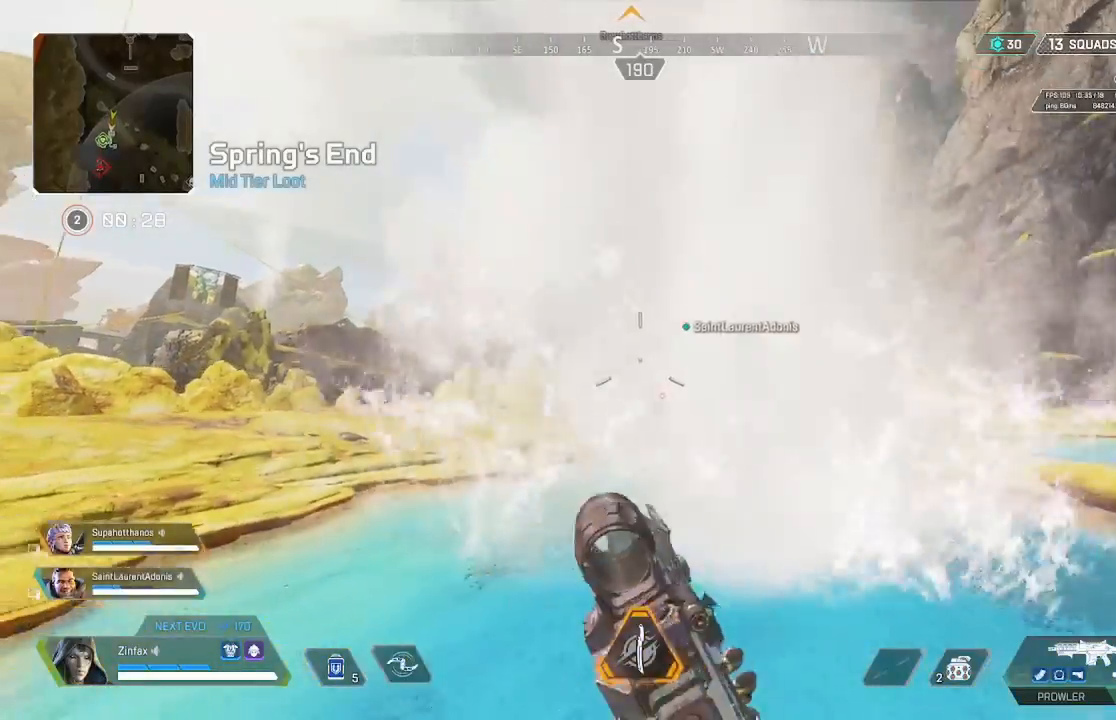
{"buttons": [], "left_stick": "up-right", "right_stick": "center", "events": [[17, "R3", "up"], [417, "left_stick", "up-right"]]}
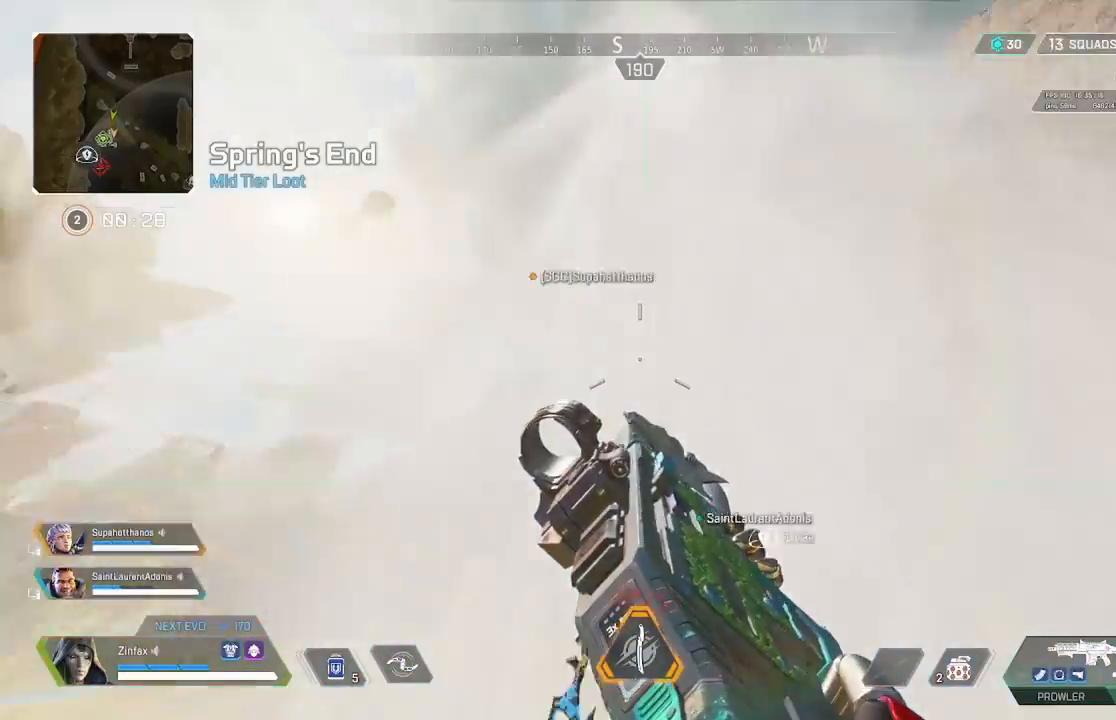
{"buttons": [], "left_stick": "center", "right_stick": "center", "events": [[83, "left_stick", "center"]]}
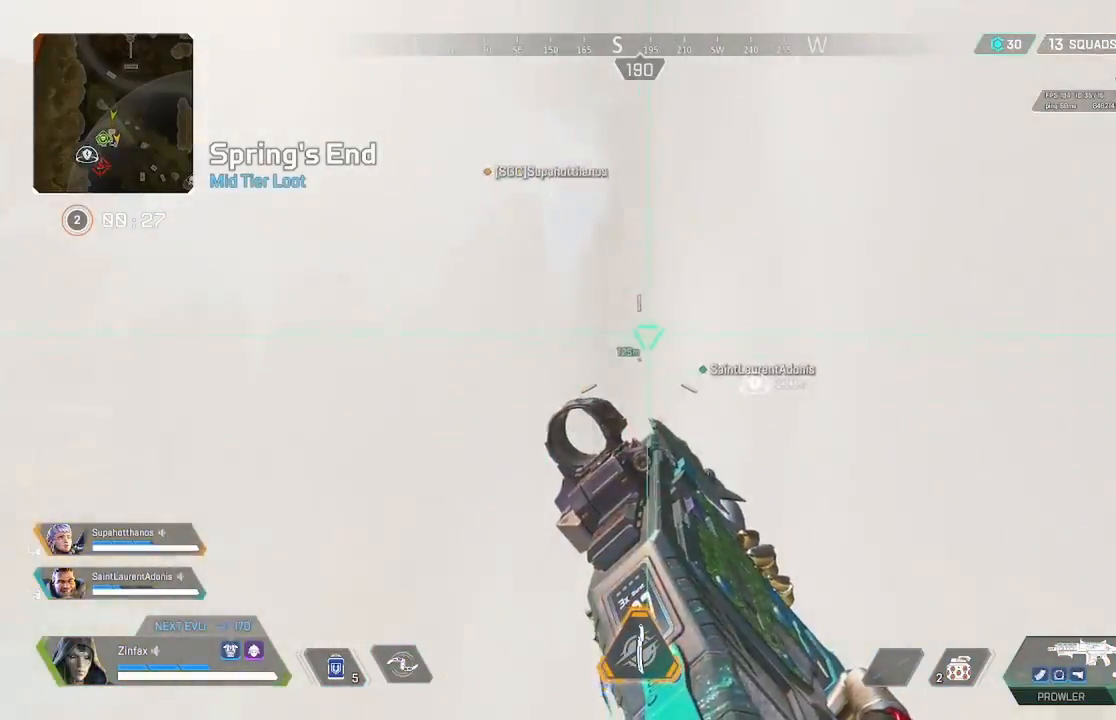
{"buttons": [], "left_stick": "center", "right_stick": "center", "events": [[67, "right_stick", "down-right"], [183, "right_stick", "center"], [350, "right_stick", "down-left"], [450, "right_stick", "center"]]}
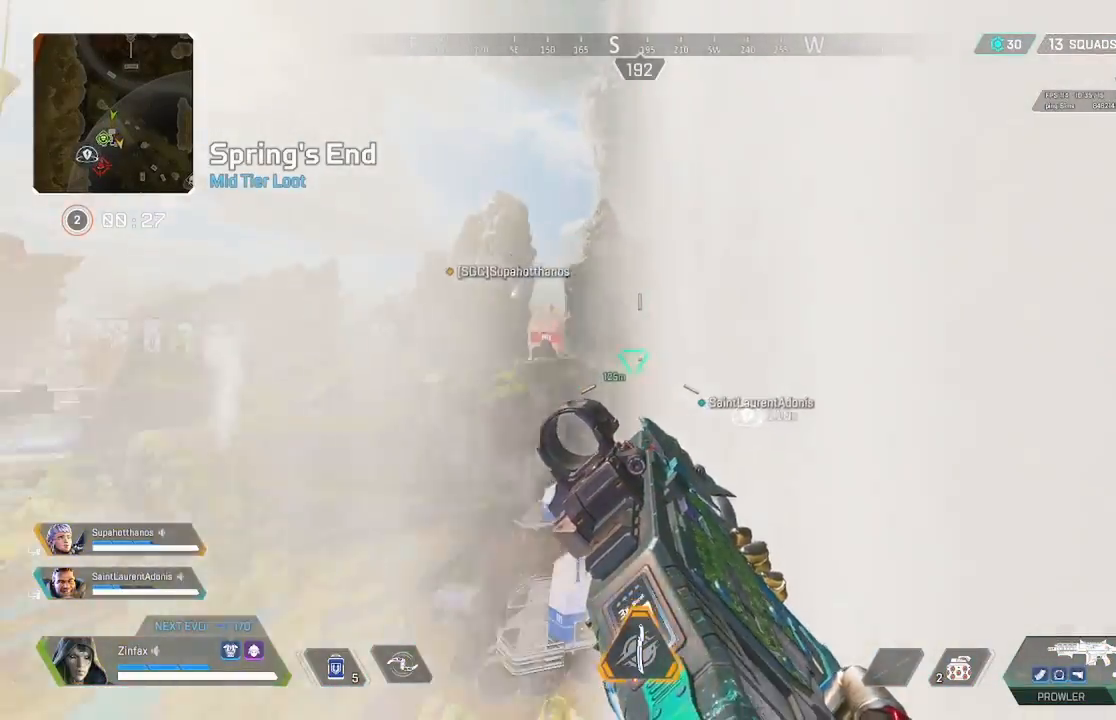
{"buttons": ["L2"], "left_stick": "center", "right_stick": "down-left"}
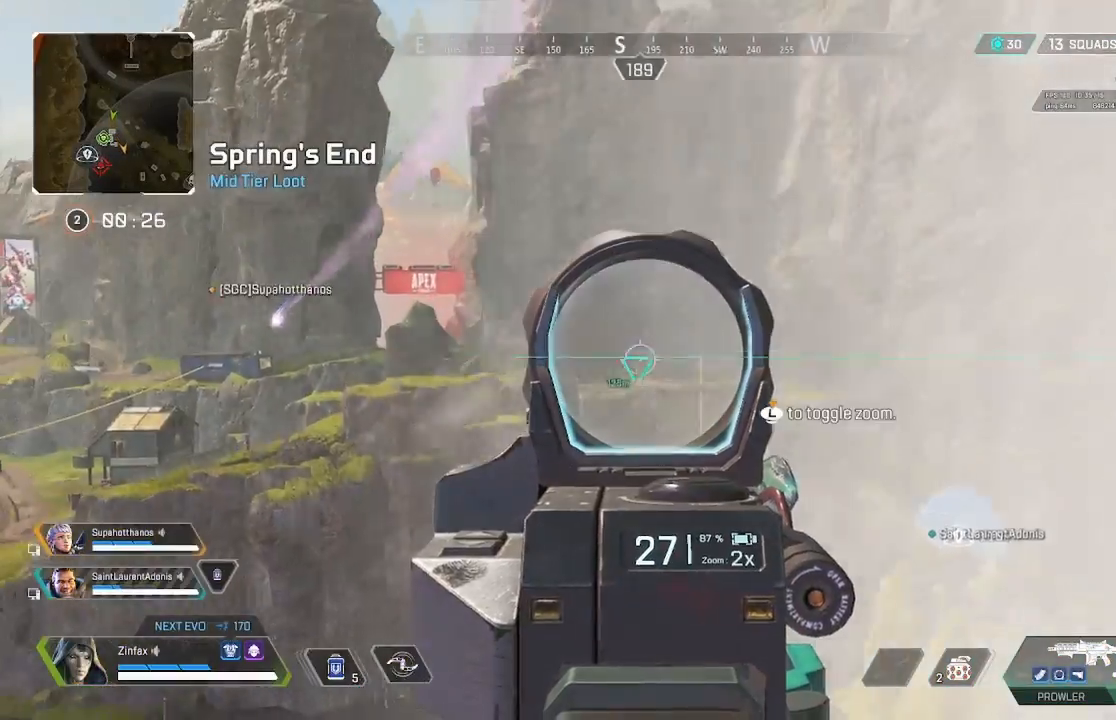
{"buttons": ["L2"], "left_stick": "center", "right_stick": "down", "events": [[267, "right_stick", "down"]]}
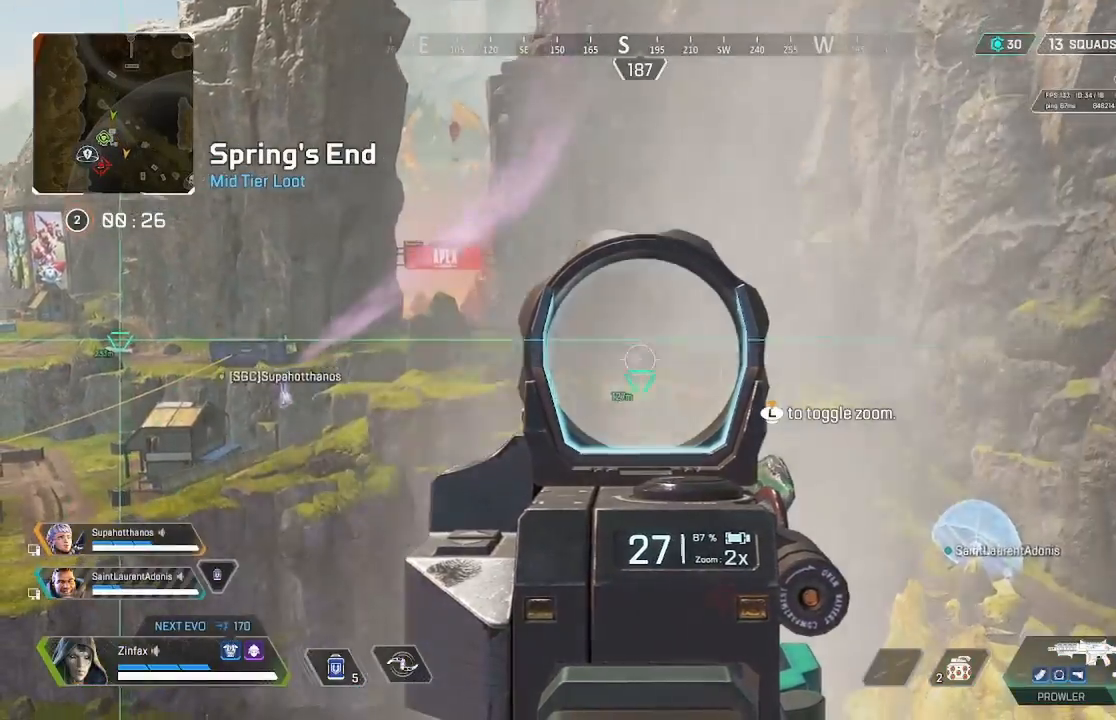
{"buttons": ["L2"], "left_stick": "center", "right_stick": "center", "events": [[350, "right_stick", "center"]]}
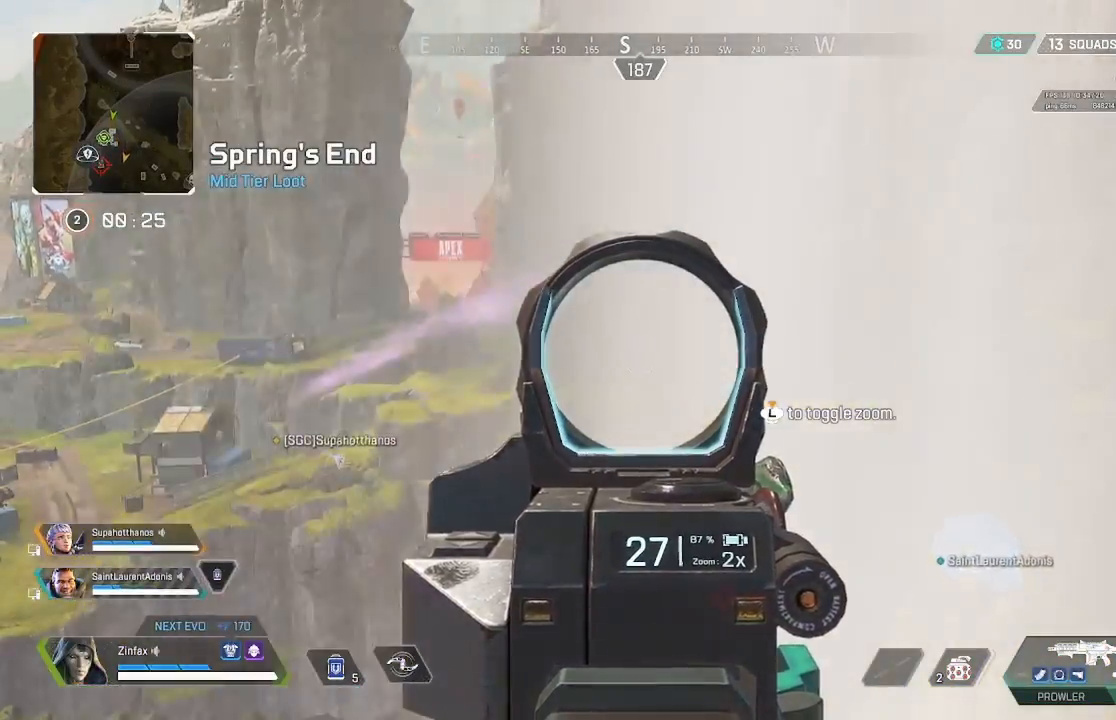
{"buttons": [], "left_stick": "center", "right_stick": "left", "events": [[83, "L2", "up"], [133, "right_stick", "down"], [367, "right_stick", "left"]]}
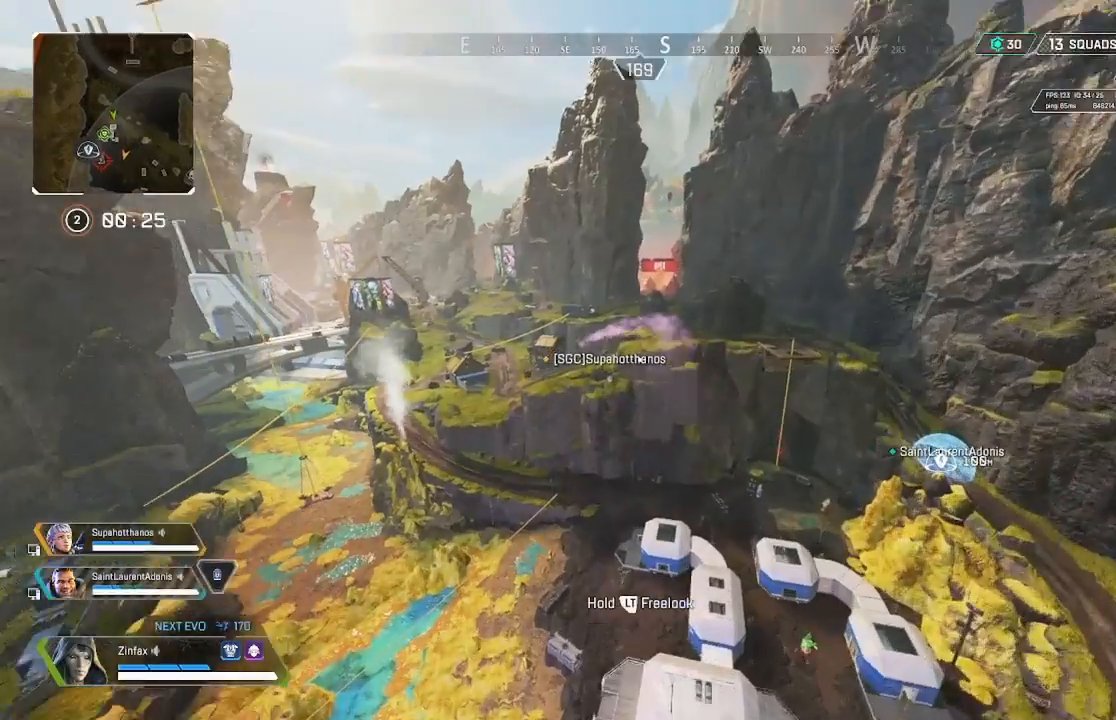
{"buttons": ["R1"], "left_stick": "up-right", "right_stick": "center", "events": [[33, "right_stick", "center"], [100, "R1", "down"], [133, "R1", "up"], [150, "left_stick", "up-left"], [167, "right_stick", "left"], [200, "R1", "down"], [233, "right_stick", "up-left"], [283, "R1", "up"], [333, "R1", "down"], [350, "right_stick", "center"], [400, "left_stick", "up"], [417, "R1", "up"], [483, "R1", "down"], [500, "left_stick", "up-right"]]}
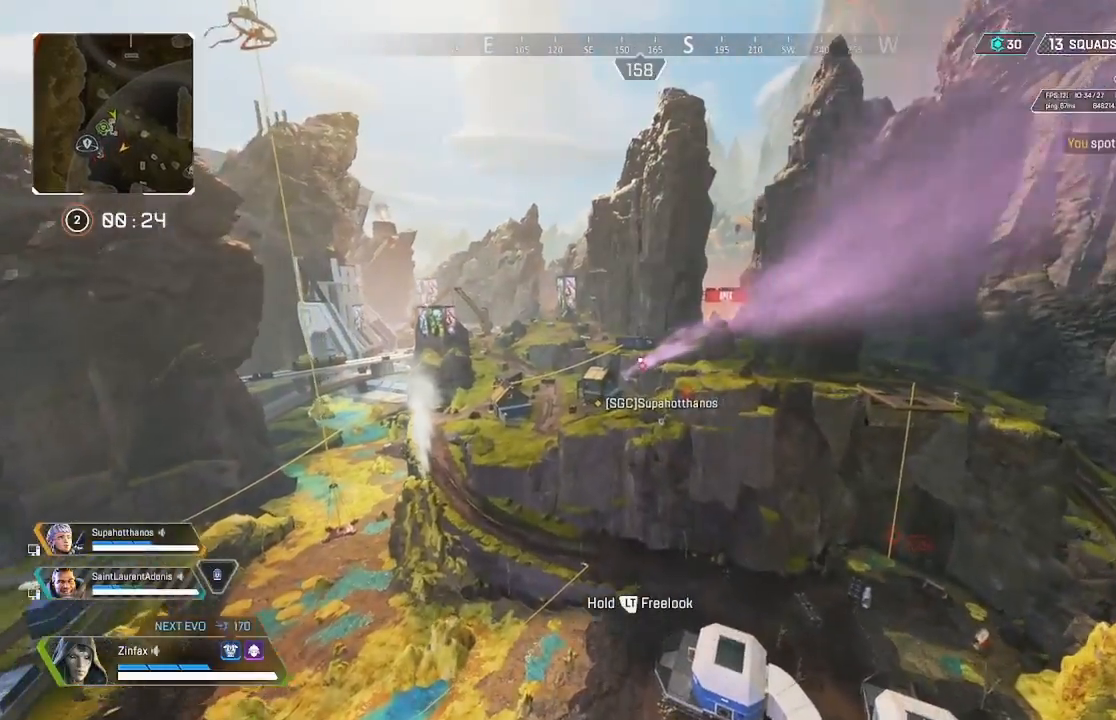
{"buttons": [], "left_stick": "up-left", "right_stick": "center", "events": [[83, "R1", "up"], [100, "right_stick", "right"], [167, "right_stick", "center"], [317, "left_stick", "up-left"]]}
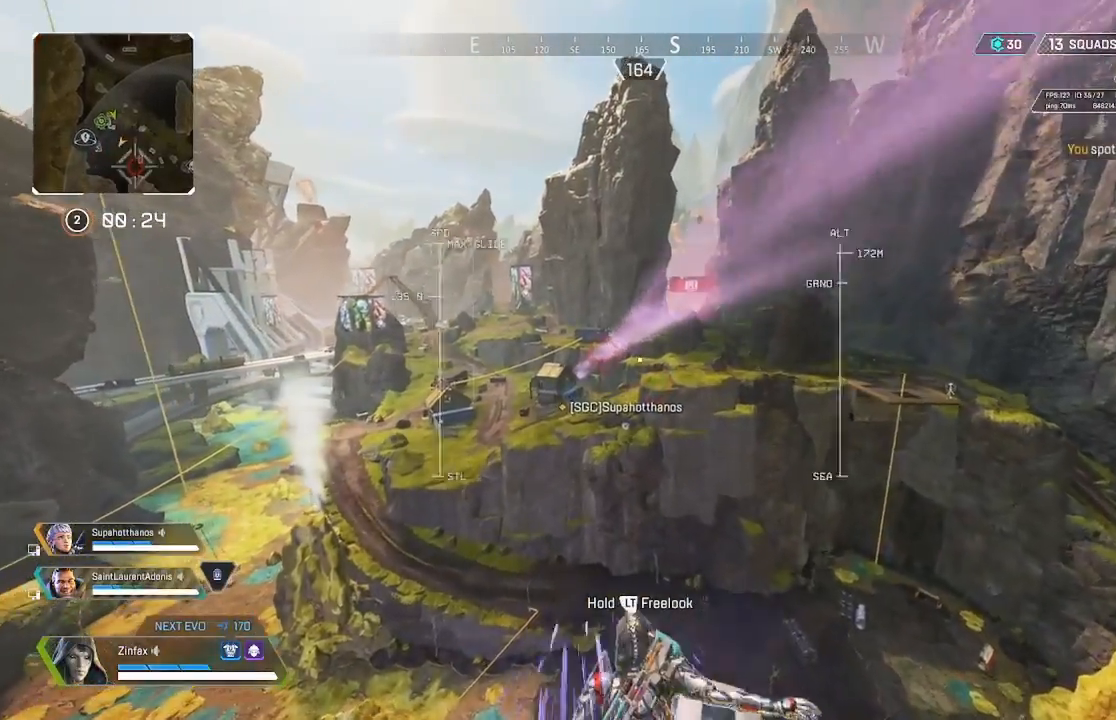
{"buttons": [], "left_stick": "up-left", "right_stick": "center", "events": []}
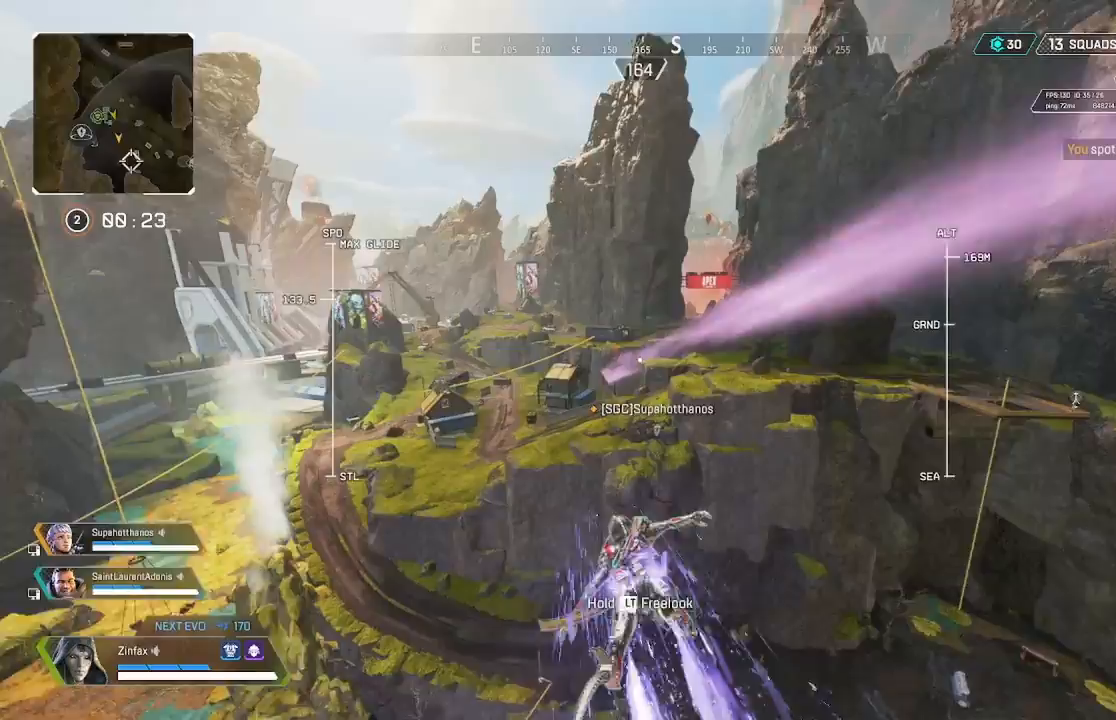
{"buttons": [], "left_stick": "up", "right_stick": "center", "events": [[100, "left_stick", "up"]]}
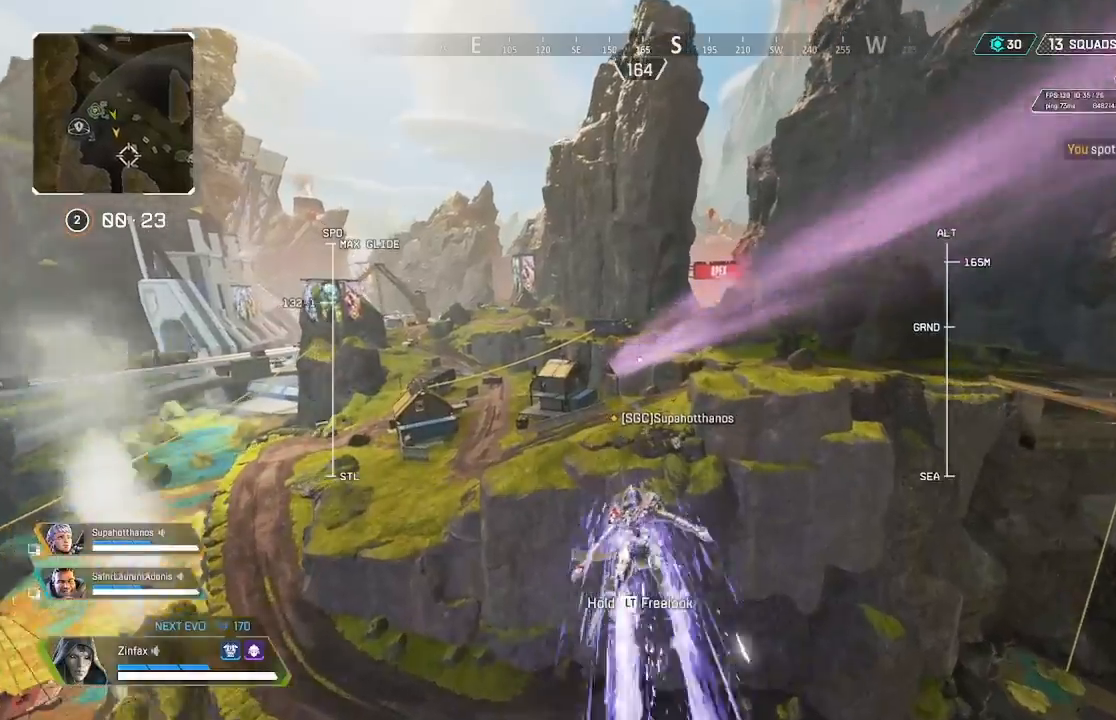
{"buttons": [], "left_stick": "up", "right_stick": "center", "events": []}
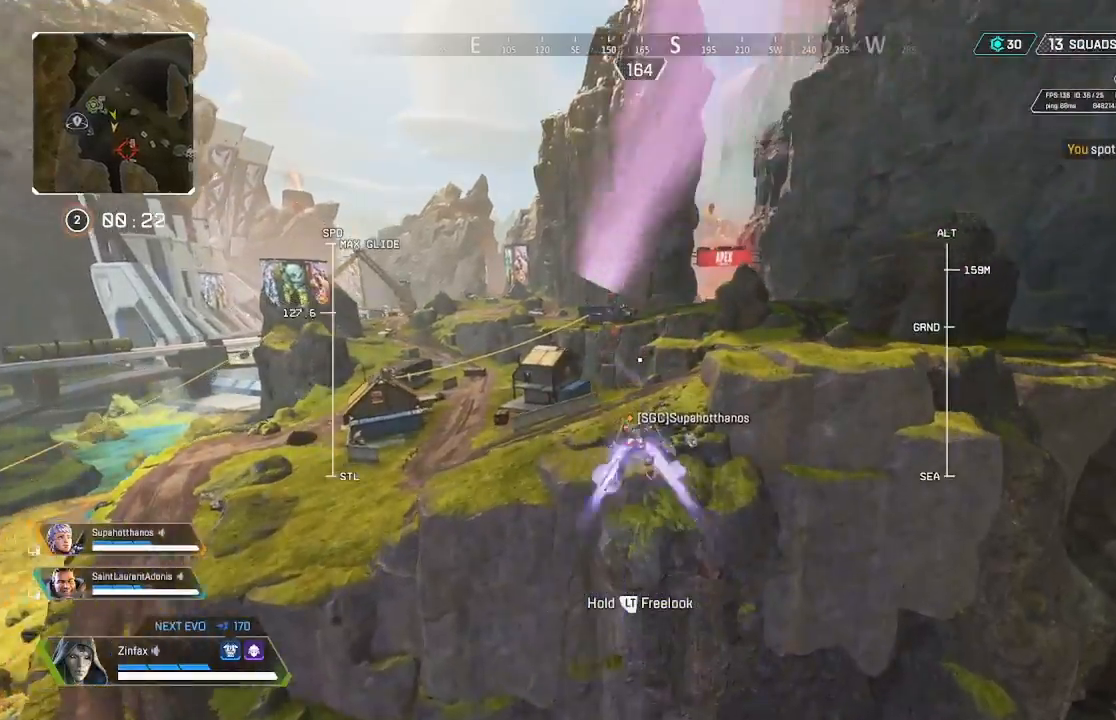
{"buttons": [], "left_stick": "up", "right_stick": "center", "events": []}
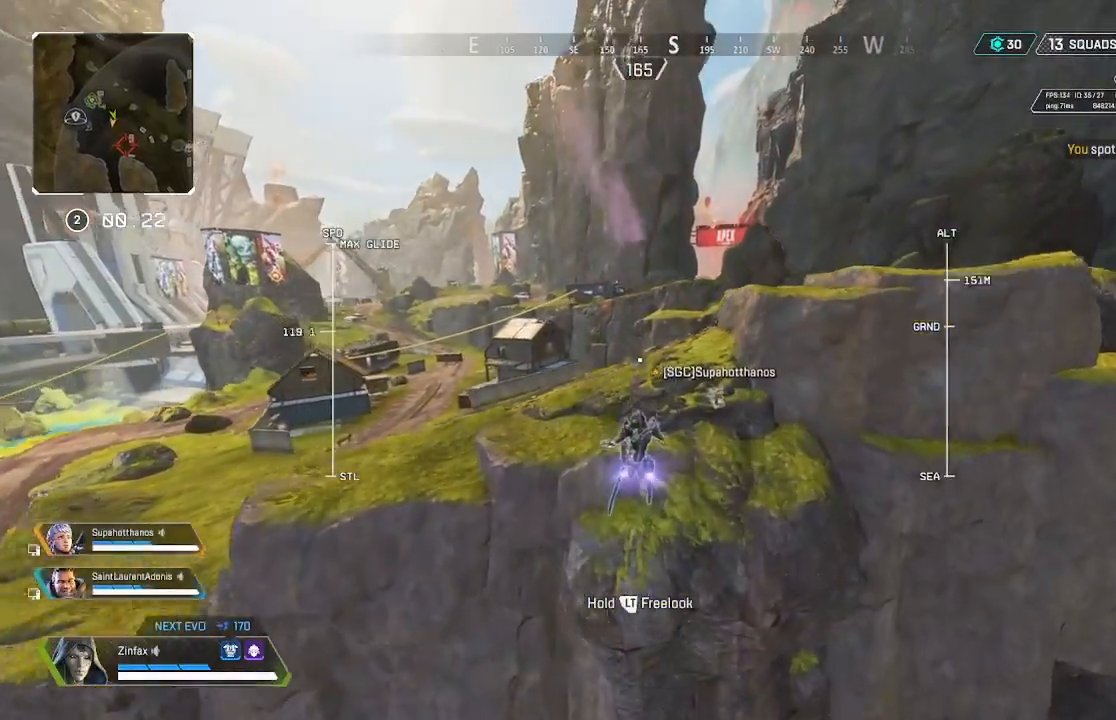
{"buttons": [], "left_stick": "up", "right_stick": "center", "events": [[383, "right_stick", "up"], [483, "right_stick", "center"]]}
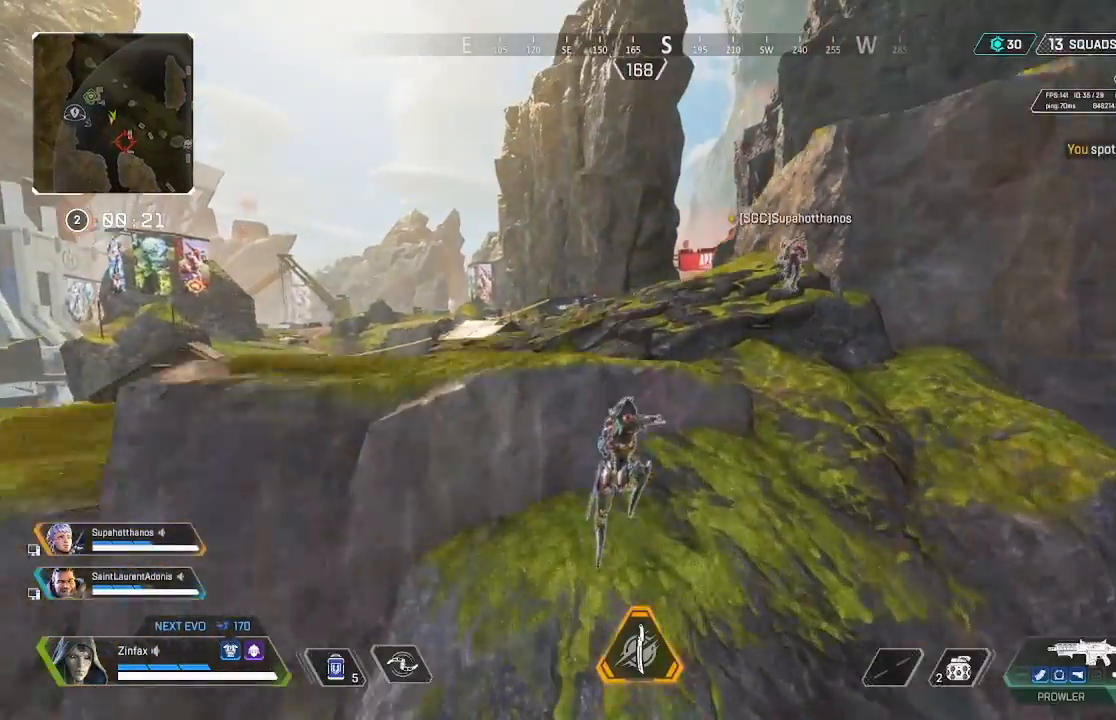
{"buttons": [], "left_stick": "up-right", "right_stick": "up-right", "events": [[250, "left_stick", "up-right"], [417, "right_stick", "up-right"]]}
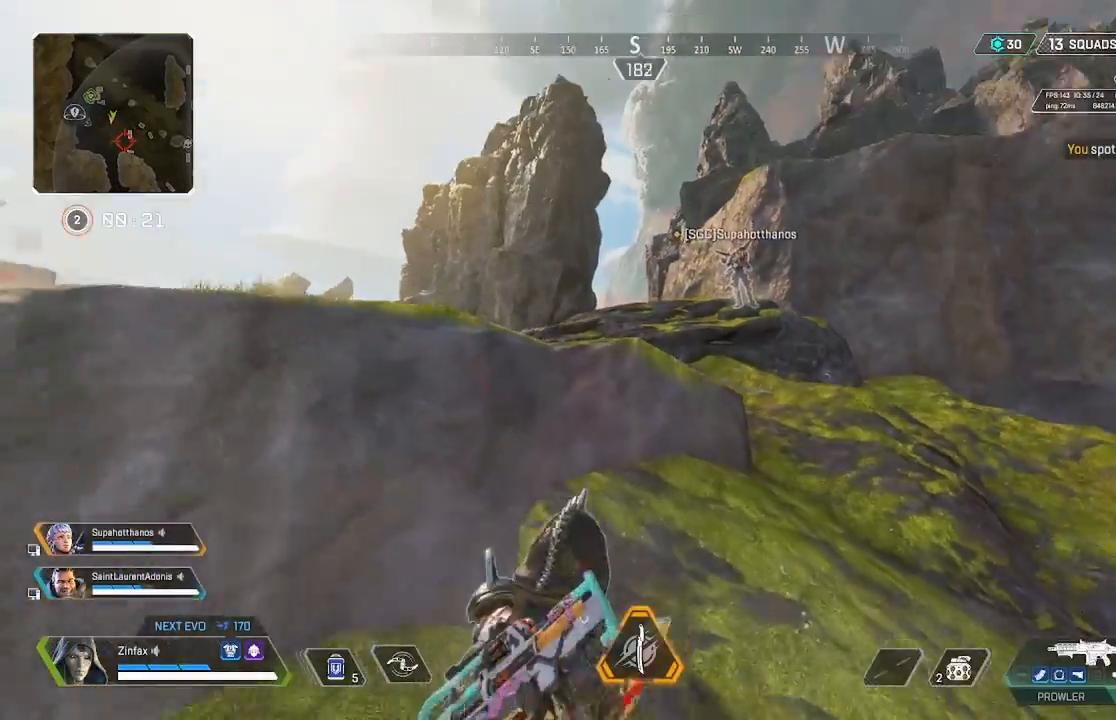
{"buttons": [], "left_stick": "up-right", "right_stick": "center", "events": [[33, "right_stick", "center"], [117, "Y", "down"], [217, "Y", "up"]]}
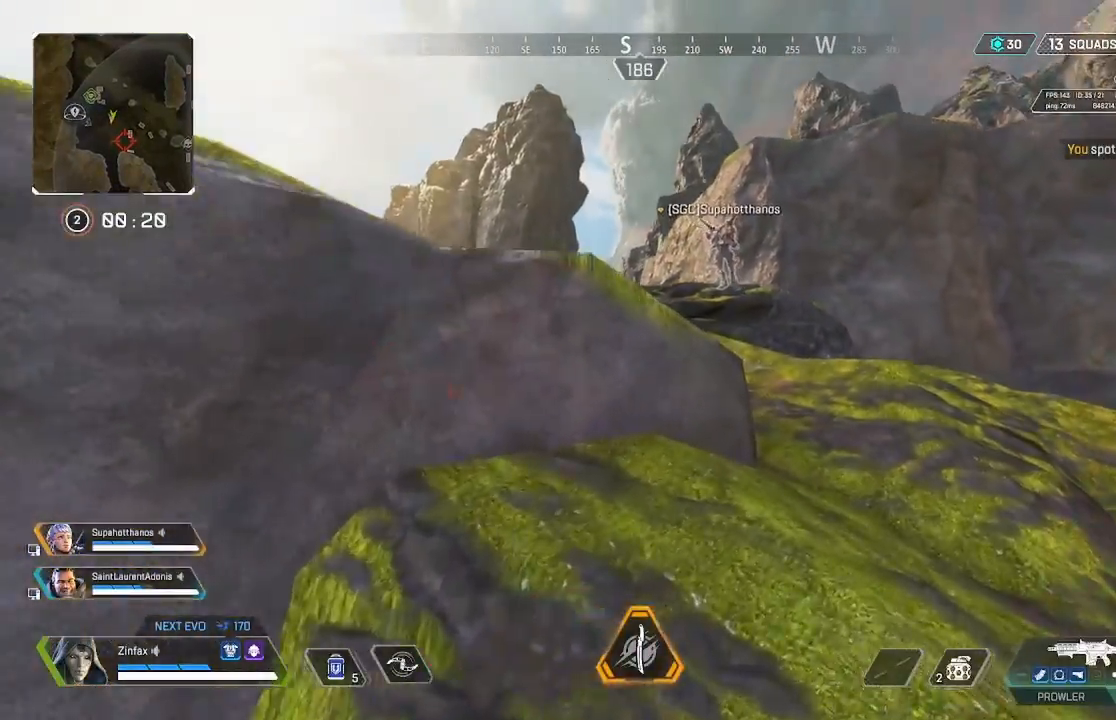
{"buttons": [], "left_stick": "up-right", "right_stick": "center", "events": [[33, "Y", "down"], [150, "Y", "up"], [383, "Y", "down"], [467, "Y", "up"]]}
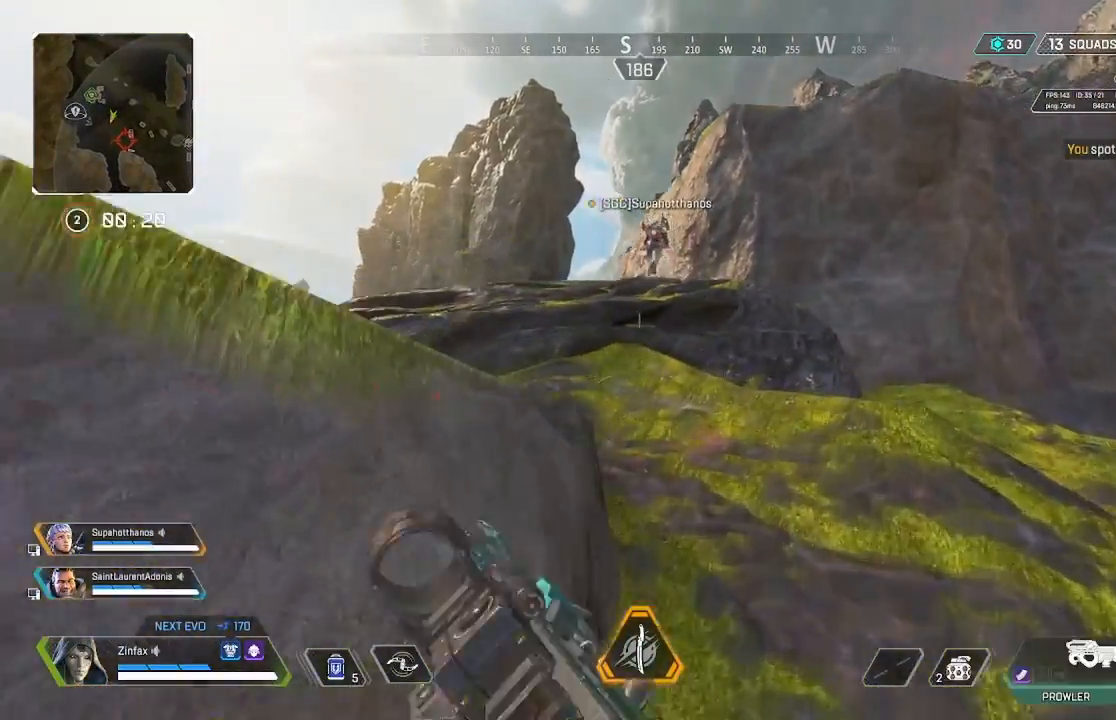
{"buttons": [], "left_stick": "up-left", "right_stick": "center", "events": [[200, "left_stick", "up"], [467, "left_stick", "up-left"]]}
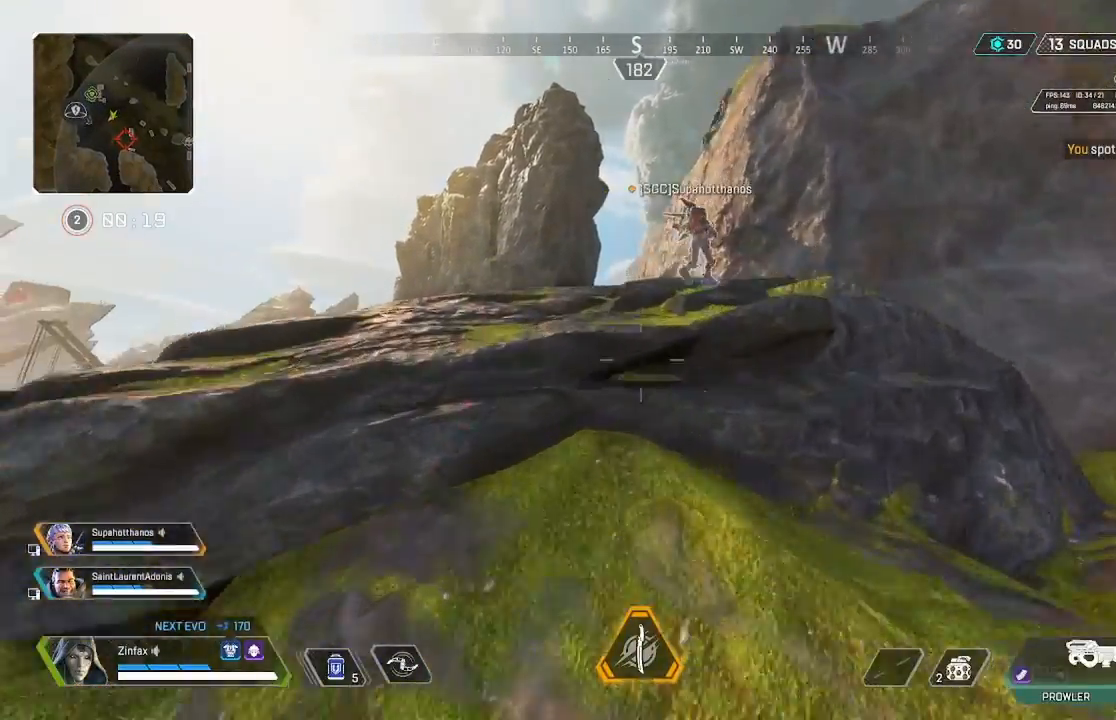
{"buttons": [], "left_stick": "up-left", "right_stick": "center", "events": [[67, "A", "down"], [183, "A", "up"]]}
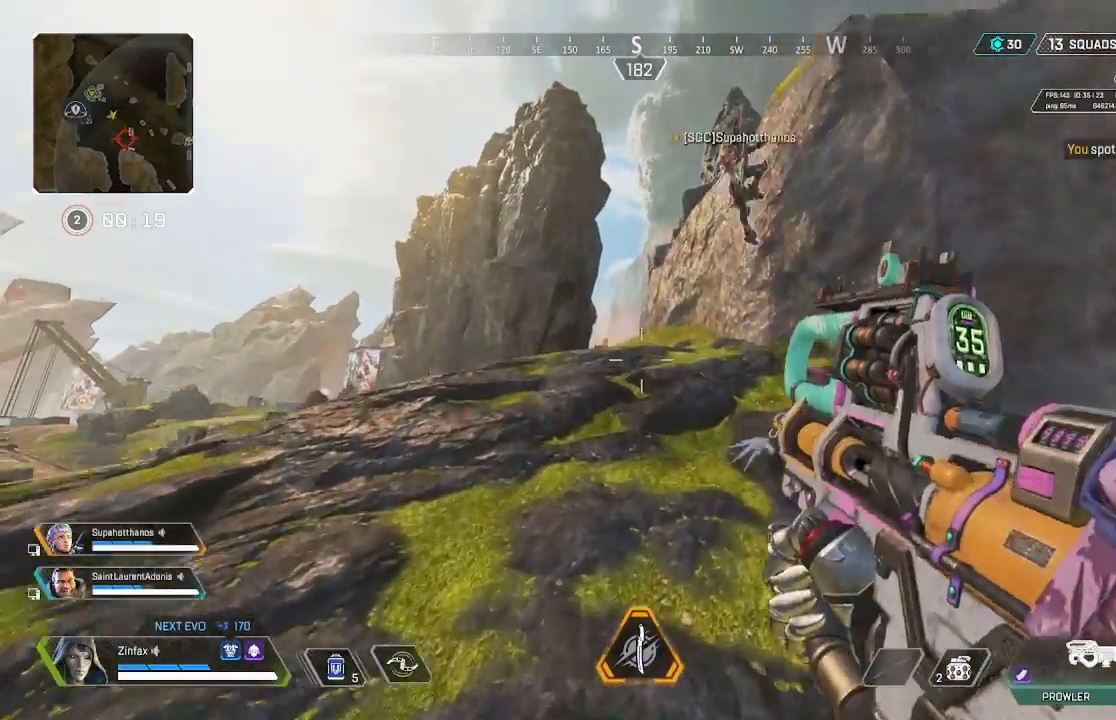
{"buttons": [], "left_stick": "up", "right_stick": "center", "events": [[333, "left_stick", "up"]]}
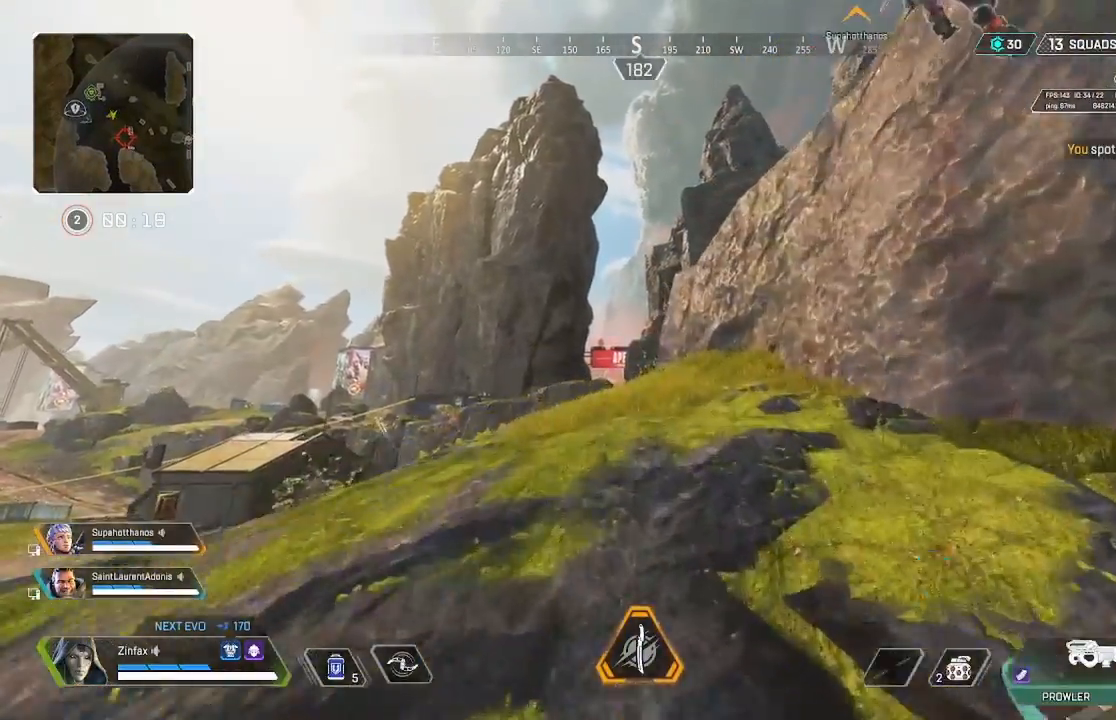
{"buttons": [], "left_stick": "up-left", "right_stick": "down-left", "events": [[333, "right_stick", "down-left"], [467, "left_stick", "up-left"]]}
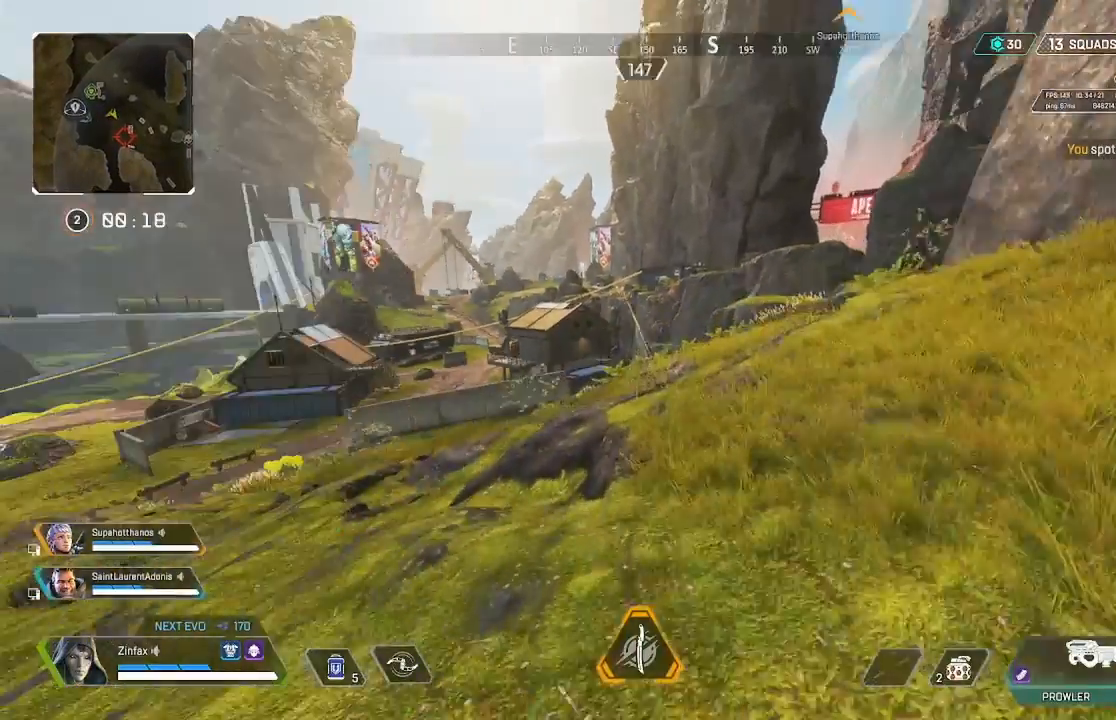
{"buttons": [], "left_stick": "up-right", "right_stick": "center", "events": [[50, "right_stick", "center"], [150, "left_stick", "up"], [250, "left_stick", "up-right"], [317, "Y", "down"], [367, "Y", "up"]]}
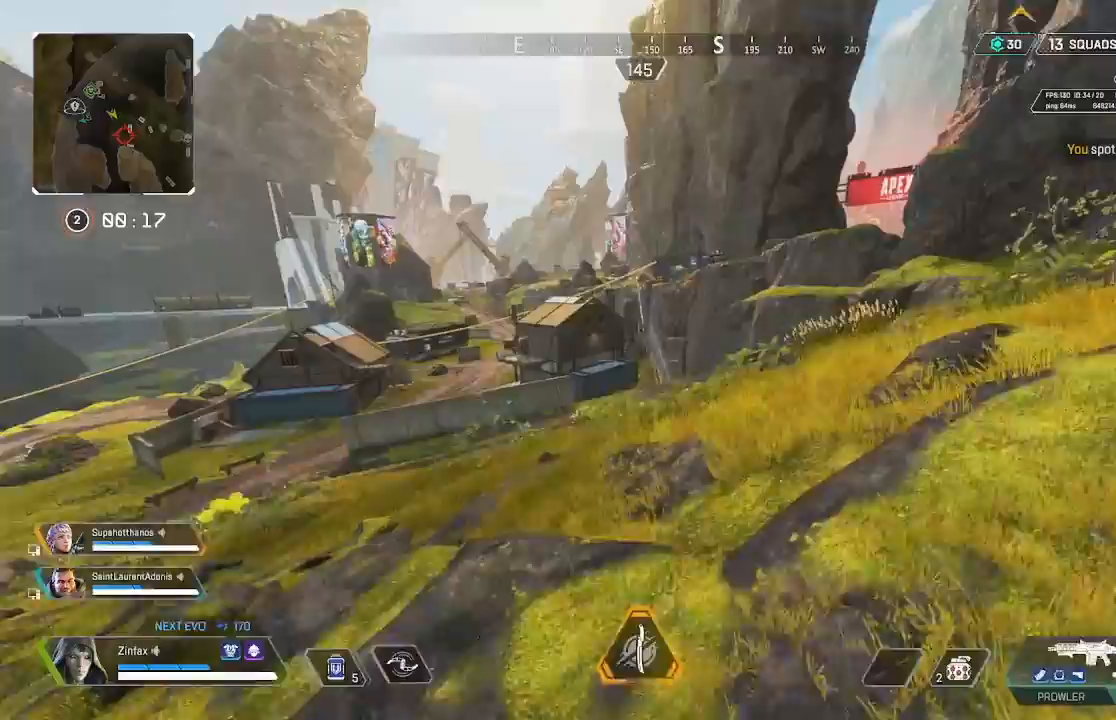
{"buttons": ["L2"], "left_stick": "up-right", "right_stick": "down-left"}
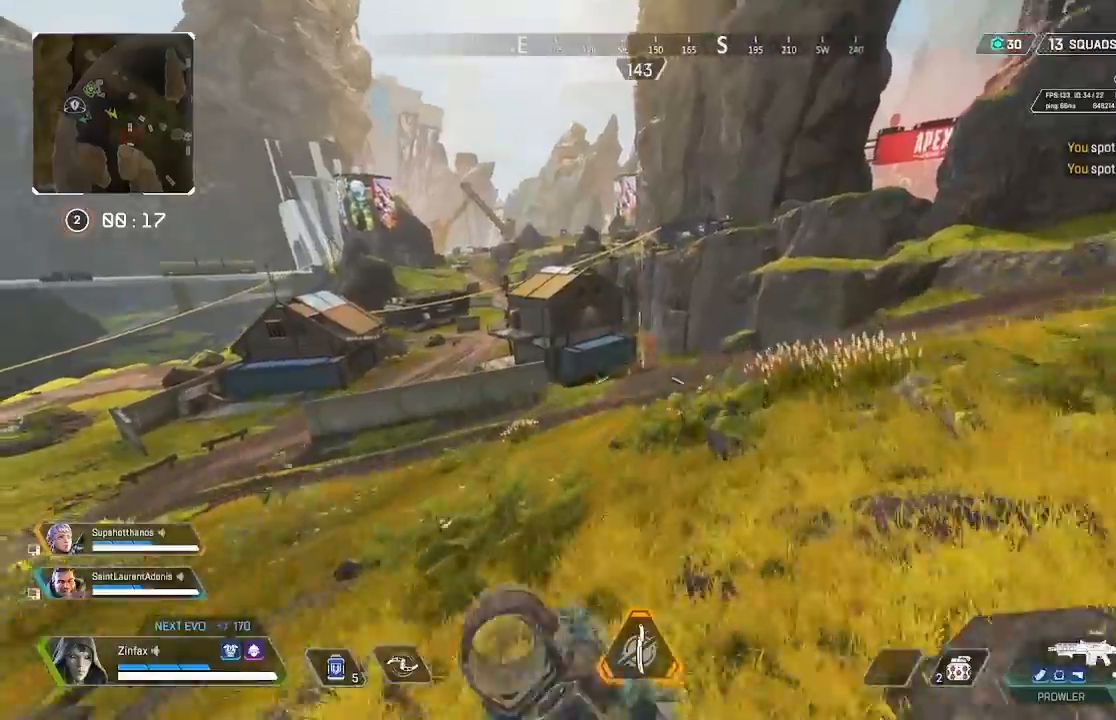
{"buttons": ["L2", "R2"], "left_stick": "up-right", "right_stick": "center", "events": [[150, "right_stick", "center"], [300, "right_stick", "down-left"], [333, "left_stick", "up"], [450, "R2", "down"], [450, "left_stick", "up-right"], [467, "right_stick", "center"]]}
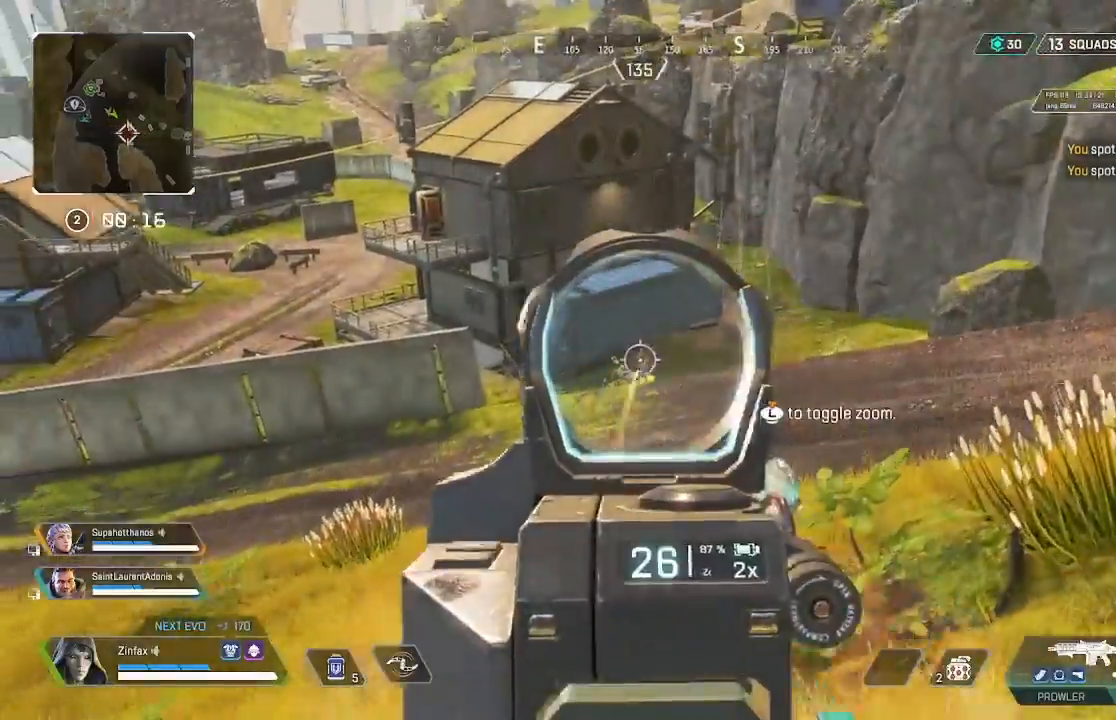
{"buttons": ["L2"], "left_stick": "up-right", "right_stick": "down", "events": [[50, "right_stick", "down-left"], [100, "R2", "up"], [300, "R2", "down"], [350, "R2", "up"], [417, "R2", "down"], [467, "right_stick", "down"], [483, "R2", "up"]]}
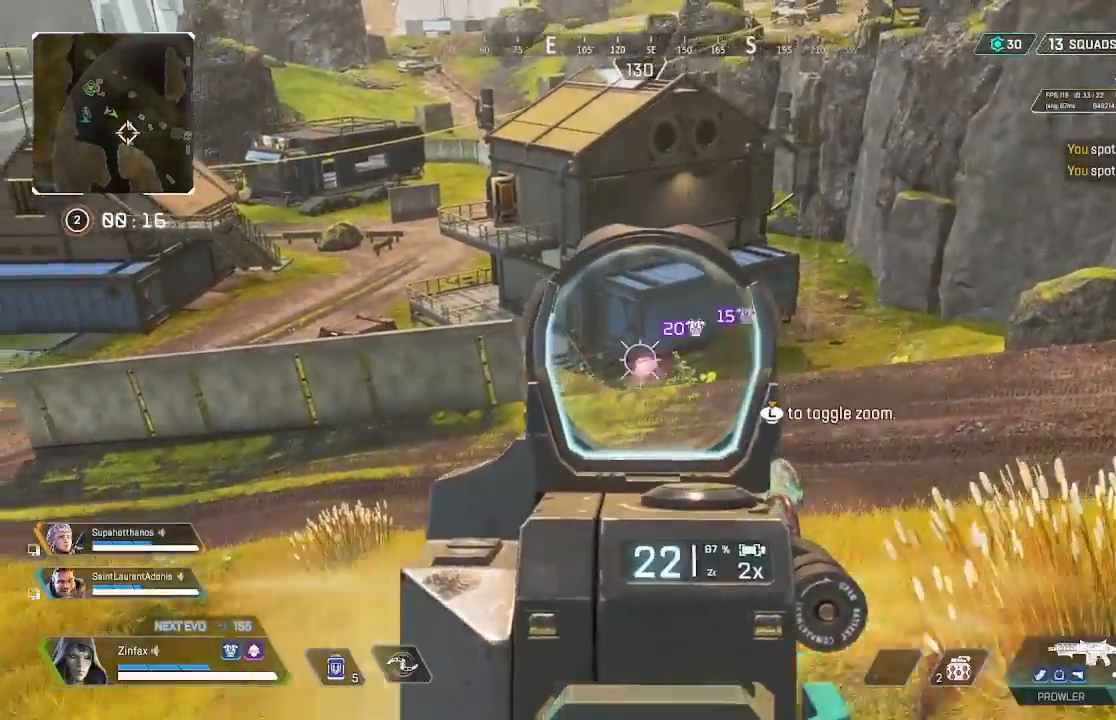
{"buttons": ["L2", "R2"], "left_stick": "up-right", "right_stick": "left", "events": [[67, "R2", "down"], [67, "right_stick", "down-left"], [133, "R2", "up"], [200, "R2", "down"], [283, "R2", "up"], [333, "R2", "down"], [333, "right_stick", "center"], [383, "right_stick", "left"], [400, "R2", "up"], [467, "R2", "down"]]}
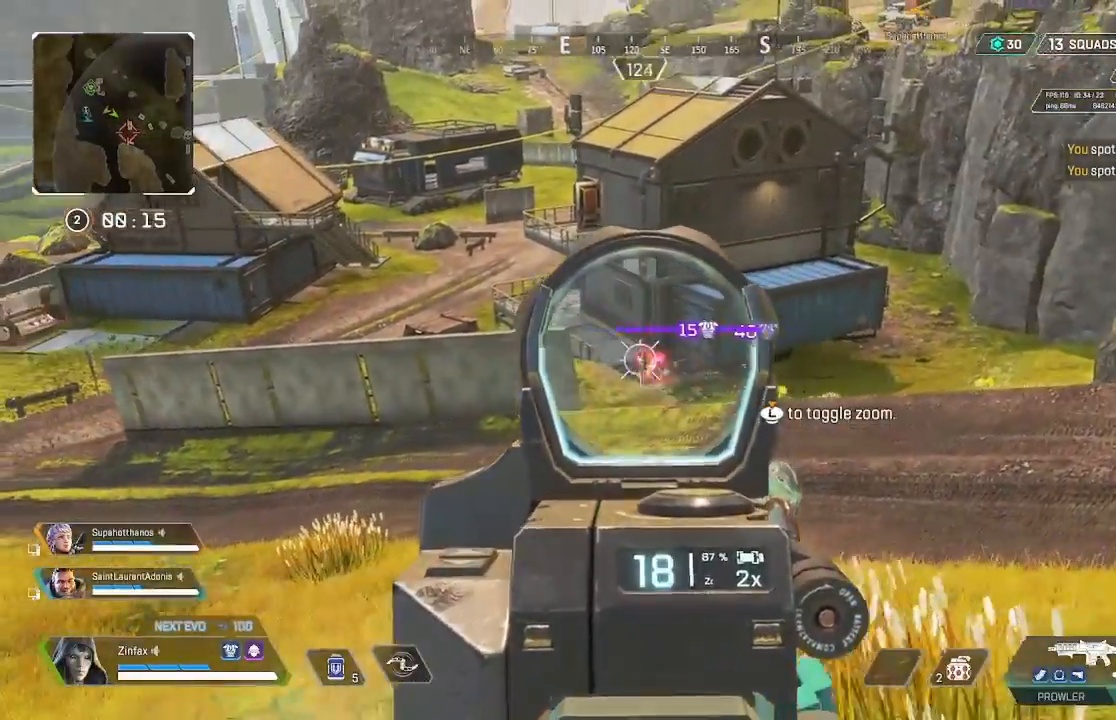
{"buttons": ["L2", "R2"], "left_stick": "up-right", "right_stick": "left", "events": [[50, "R2", "up"], [100, "R2", "down"], [167, "right_stick", "center"], [183, "R2", "up"], [217, "right_stick", "left"], [267, "R2", "down"], [333, "right_stick", "center"], [350, "R2", "up"], [400, "R2", "down"], [433, "right_stick", "left"]]}
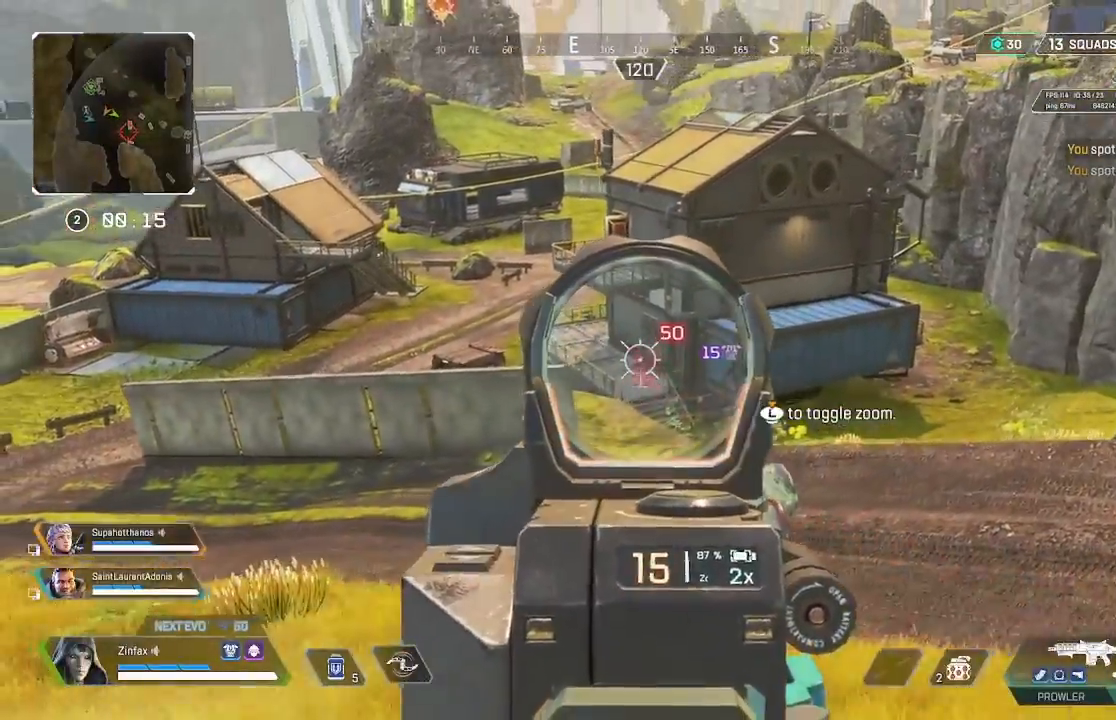
{"buttons": ["L2", "R2"], "left_stick": "up-right", "right_stick": "down-left", "events": [[17, "R2", "up"], [33, "R2", "down"], [83, "R2", "up"], [133, "R2", "down"], [167, "right_stick", "center"], [233, "R2", "up"], [283, "R2", "down"], [367, "R2", "up"], [367, "right_stick", "down-left"], [433, "R2", "down"], [467, "R2", "up"], [500, "R2", "down"]]}